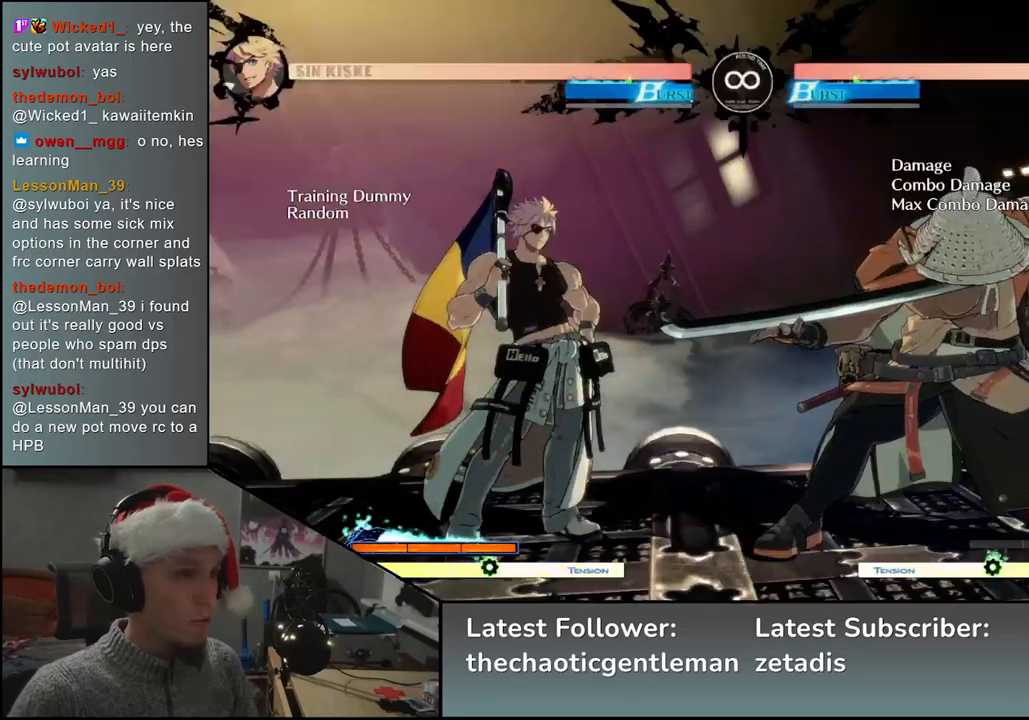
Gameplay with a controller (arcade stick); each line is a JSON object with the inputs held at the frame after it. "events" lists button and stick changes between this image and that frame as [ms after this image, input, new state], when the widget could be followed in between. Not read: L3 R3 other_buttons.
{"buttons": [], "left_stick": "down", "events": [[350, "left_stick", "right"], [500, "left_stick", "down"]]}
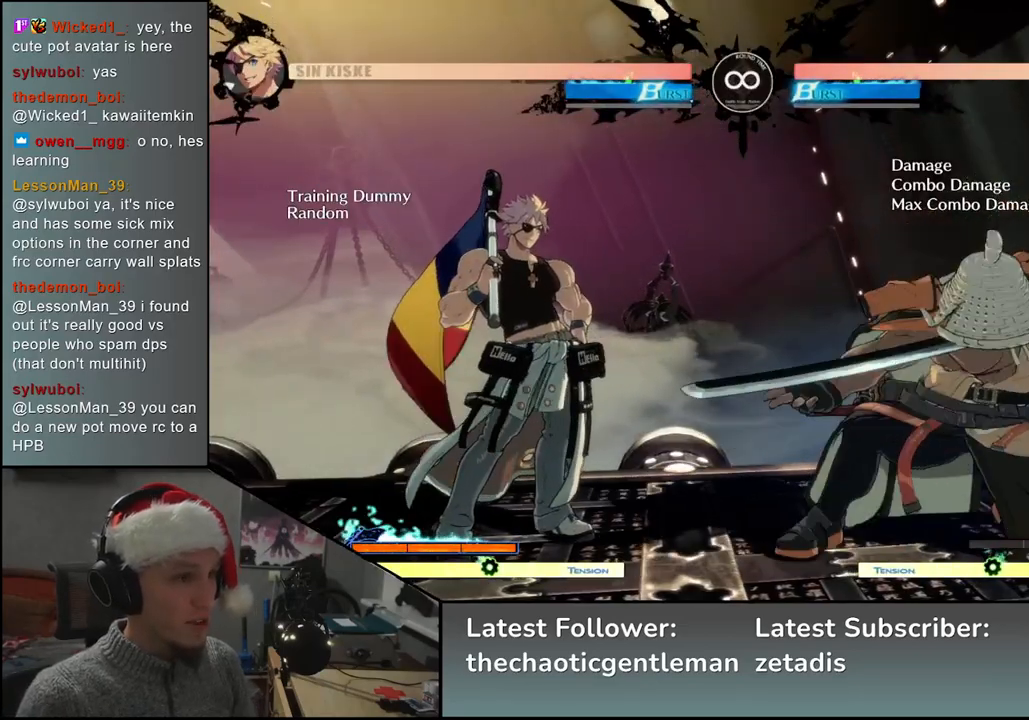
{"buttons": ["TRIANGLE"], "left_stick": "center", "events": [[67, "left_stick", "left"], [100, "L2", "down"], [150, "left_stick", "center"], [167, "L2", "up"], [467, "TRIANGLE", "down"]]}
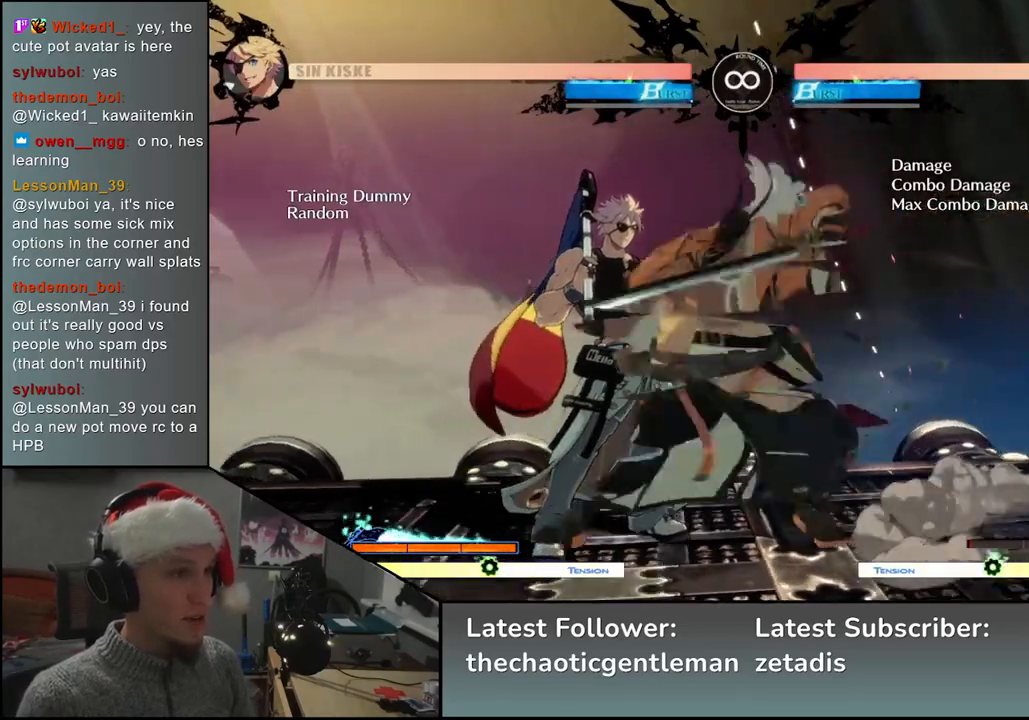
{"buttons": [], "left_stick": "center", "events": [[50, "TRIANGLE", "up"], [367, "L2", "down"], [417, "L2", "up"]]}
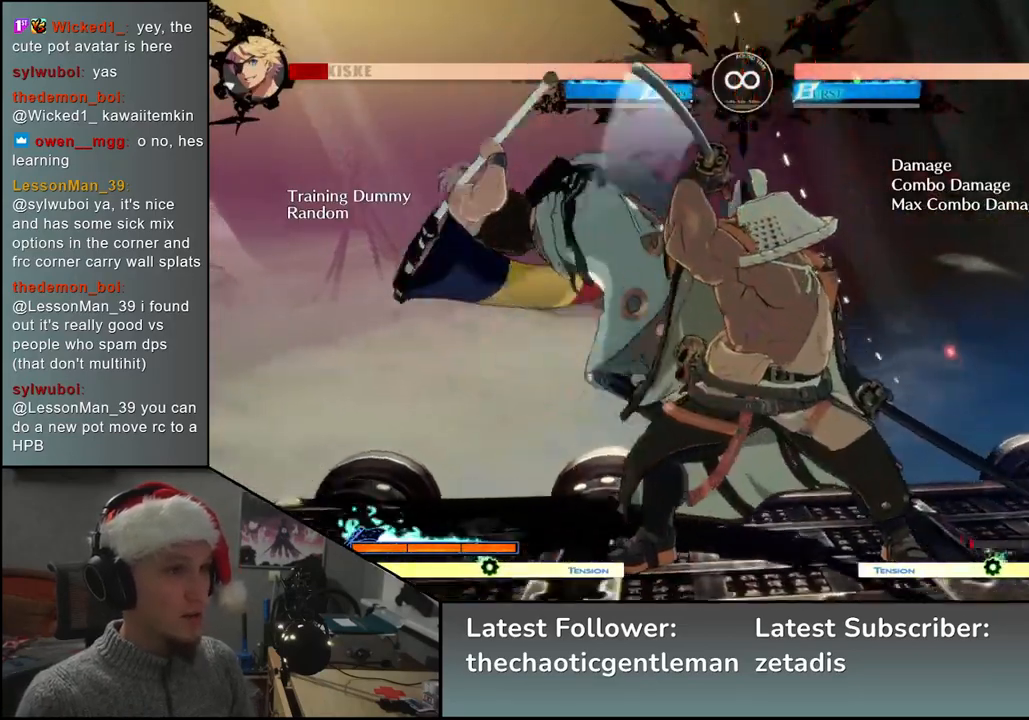
{"buttons": ["SQUARE"], "left_stick": "right", "events": [[50, "L2", "down"], [83, "L2", "up"], [183, "L2", "down"], [233, "L2", "up"], [333, "left_stick", "left"], [417, "left_stick", "down"], [467, "SQUARE", "down"], [467, "left_stick", "right"]]}
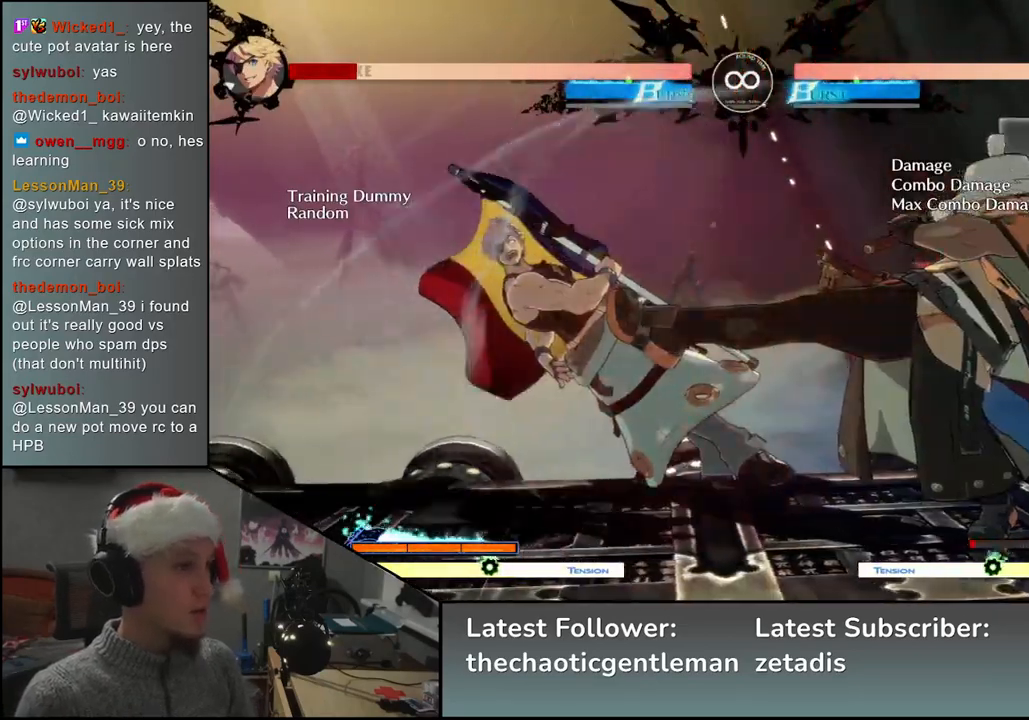
{"buttons": ["SQUARE"], "left_stick": "left", "events": [[67, "SQUARE", "up"], [67, "left_stick", "up"], [117, "left_stick", "left"], [267, "left_stick", "down"], [433, "left_stick", "left"], [467, "SQUARE", "down"]]}
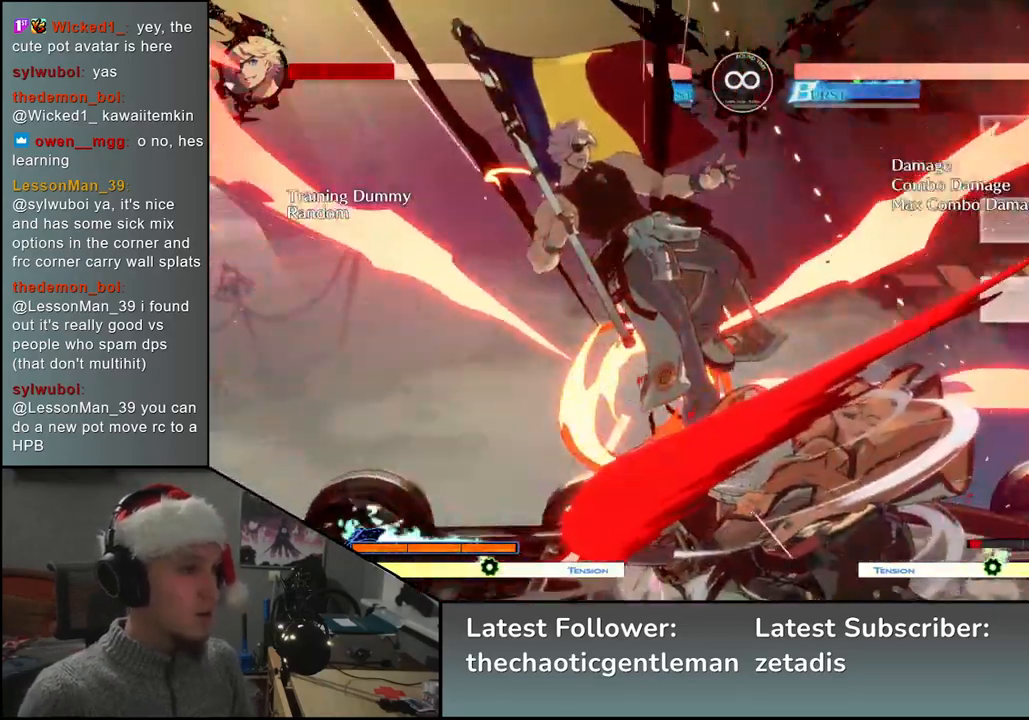
{"buttons": [], "left_stick": "center", "events": [[83, "SQUARE", "up"], [83, "left_stick", "right"], [183, "left_stick", "down"], [250, "left_stick", "left"], [283, "L2", "down"], [383, "L2", "up"], [417, "left_stick", "center"]]}
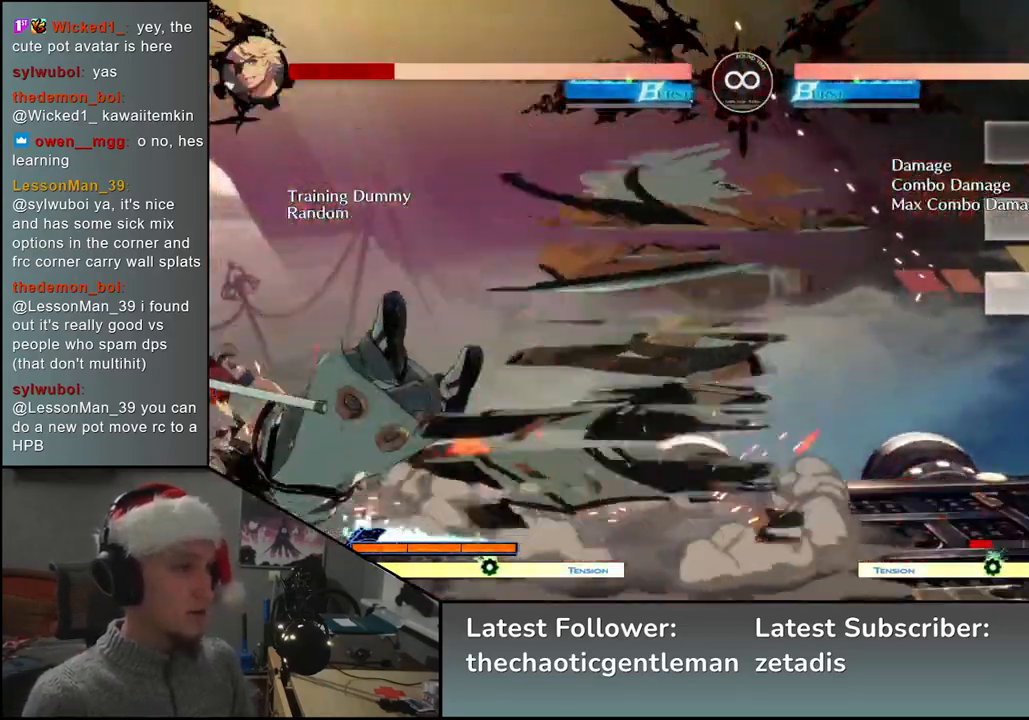
{"buttons": [], "left_stick": "center", "events": [[250, "START", "down"], [400, "START", "up"]]}
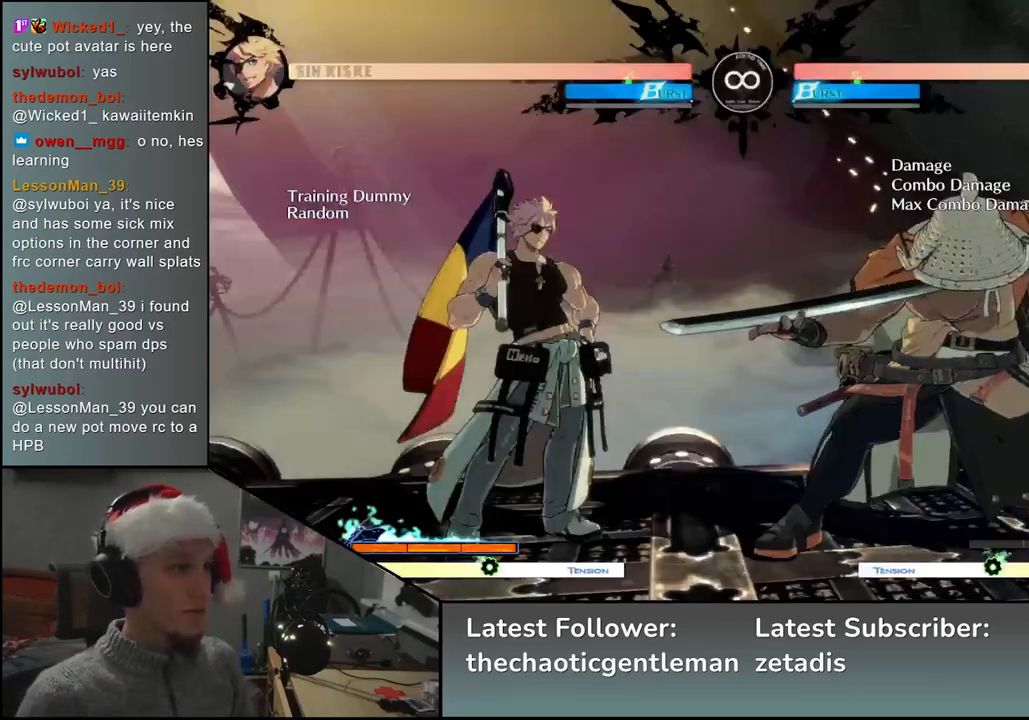
{"buttons": [], "left_stick": "center", "events": [[183, "left_stick", "right"], [300, "left_stick", "down"], [350, "left_stick", "left"], [400, "L2", "down"], [433, "left_stick", "center"], [467, "L2", "up"]]}
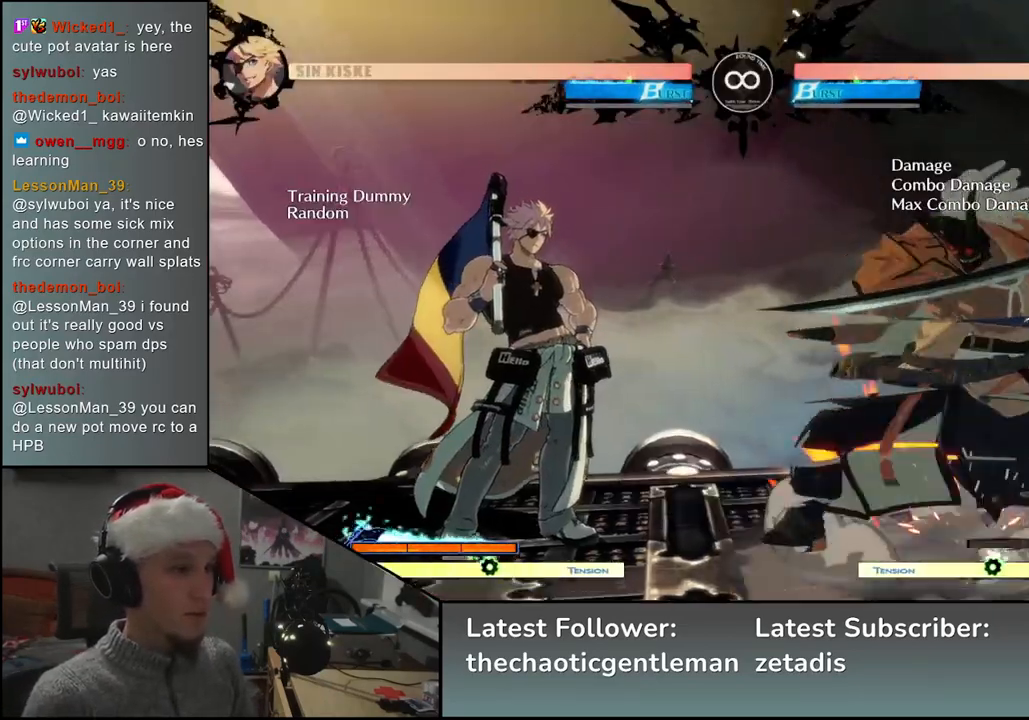
{"buttons": [], "left_stick": "center", "events": [[267, "TRIANGLE", "down"], [367, "TRIANGLE", "up"]]}
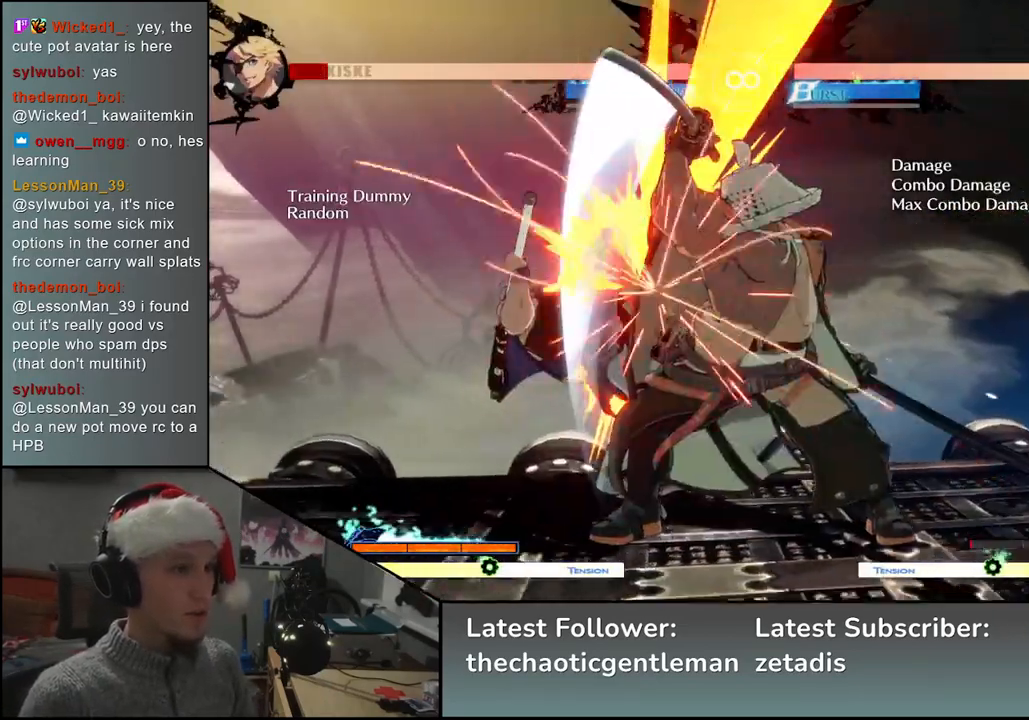
{"buttons": [], "left_stick": "center", "events": [[150, "L2", "down"], [233, "L2", "up"], [467, "L2", "down"], [500, "L2", "up"]]}
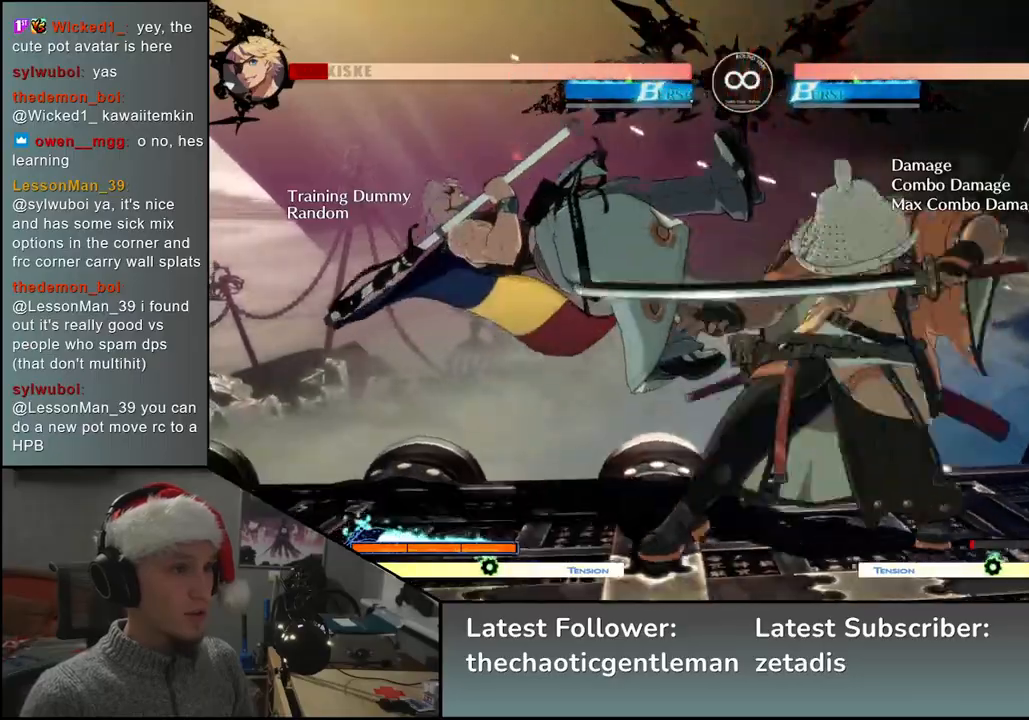
{"buttons": [], "left_stick": "left", "events": [[67, "L2", "down"], [150, "L2", "up"], [167, "left_stick", "left"], [283, "left_stick", "right"], [317, "SQUARE", "down"], [400, "left_stick", "up"], [417, "SQUARE", "up"], [467, "left_stick", "left"]]}
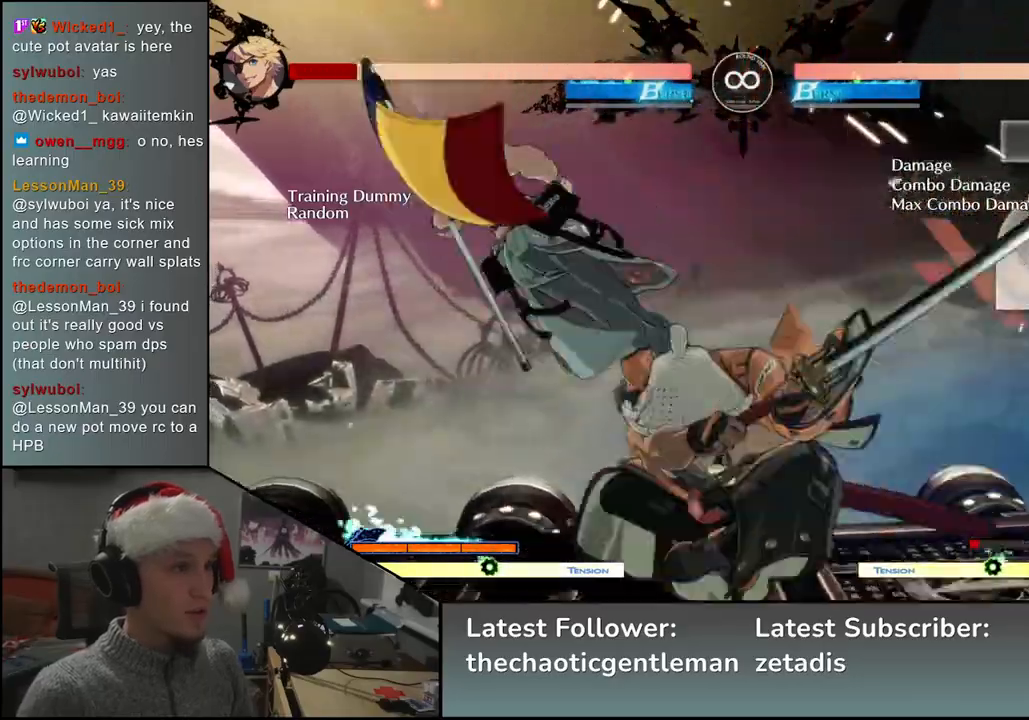
{"buttons": [], "left_stick": "down-right", "events": [[167, "left_stick", "down"], [300, "SQUARE", "down"], [300, "left_stick", "left"], [400, "SQUARE", "up"], [433, "left_stick", "down-right"]]}
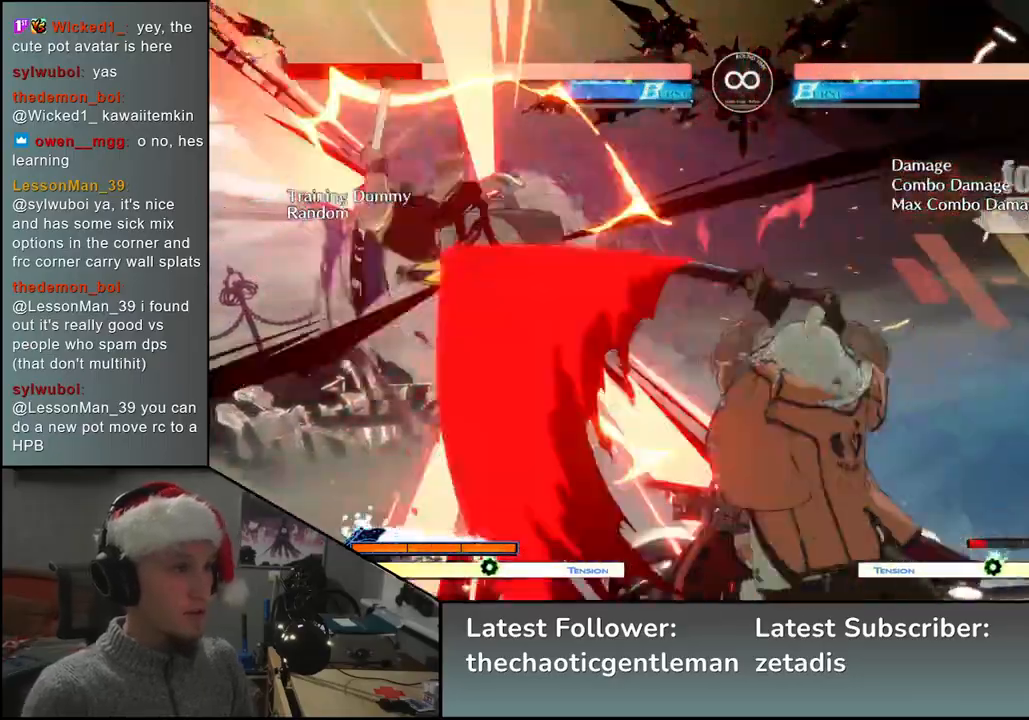
{"buttons": [], "left_stick": "center", "events": [[83, "left_stick", "left"], [117, "L2", "down"], [183, "left_stick", "center"], [200, "L2", "up"]]}
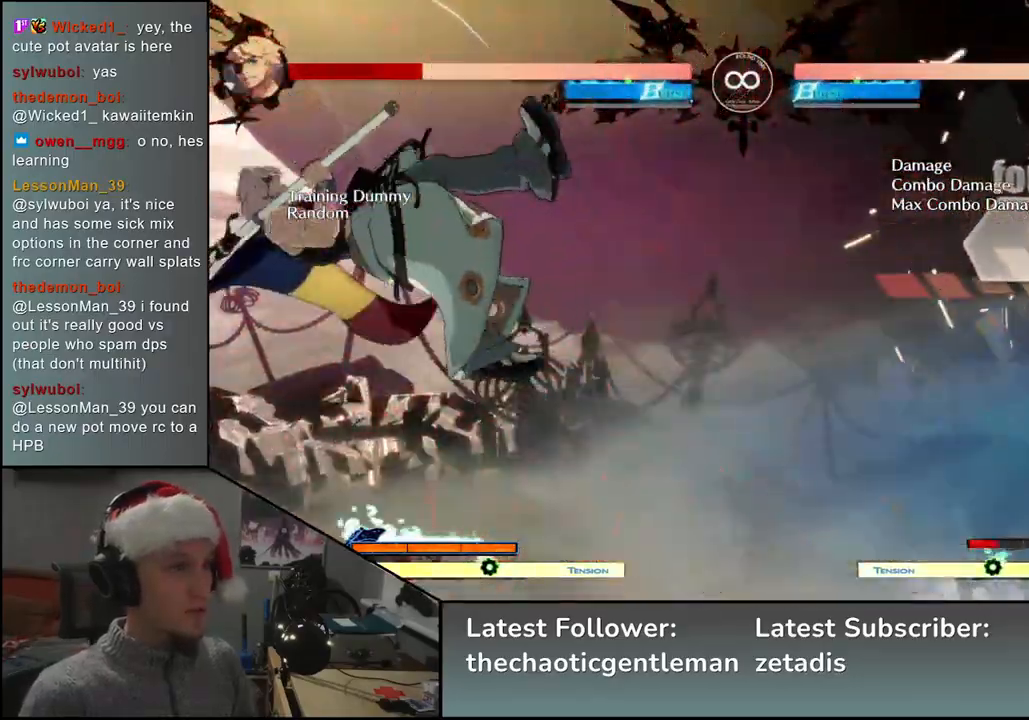
{"buttons": [], "left_stick": "center", "events": [[200, "TRIANGLE", "down"], [283, "TRIANGLE", "up"]]}
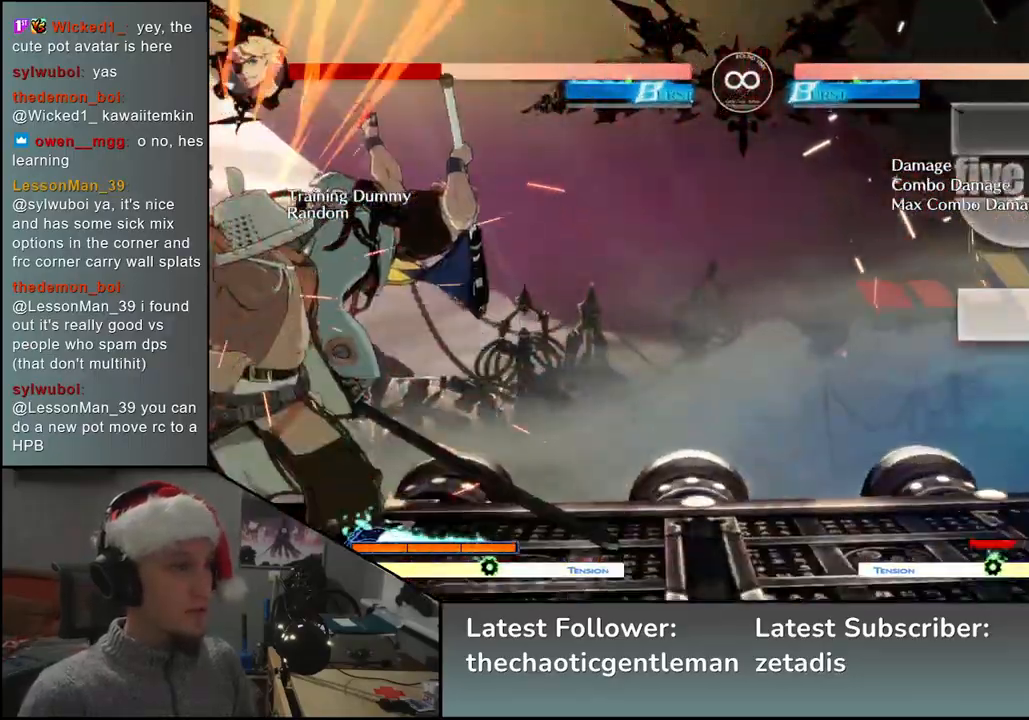
{"buttons": ["TRIANGLE"], "left_stick": "center", "events": [[283, "TRIANGLE", "down"], [367, "TRIANGLE", "up"], [483, "TRIANGLE", "down"]]}
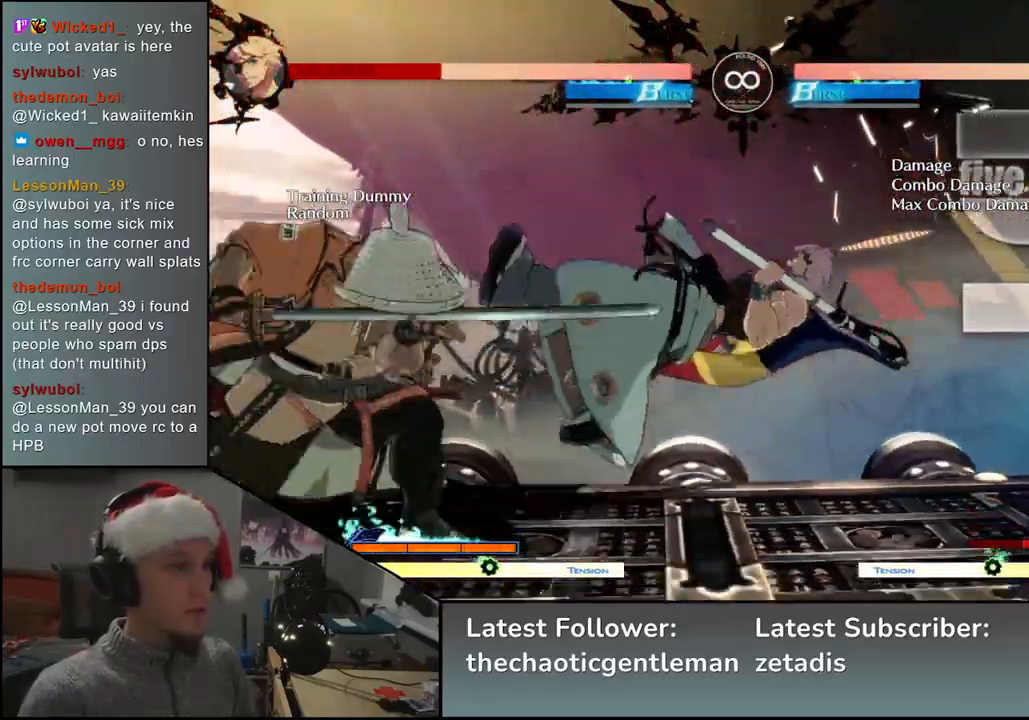
{"buttons": [], "left_stick": "center", "events": [[67, "TRIANGLE", "up"], [183, "TRIANGLE", "down"], [267, "TRIANGLE", "up"], [400, "TRIANGLE", "down"], [483, "TRIANGLE", "up"]]}
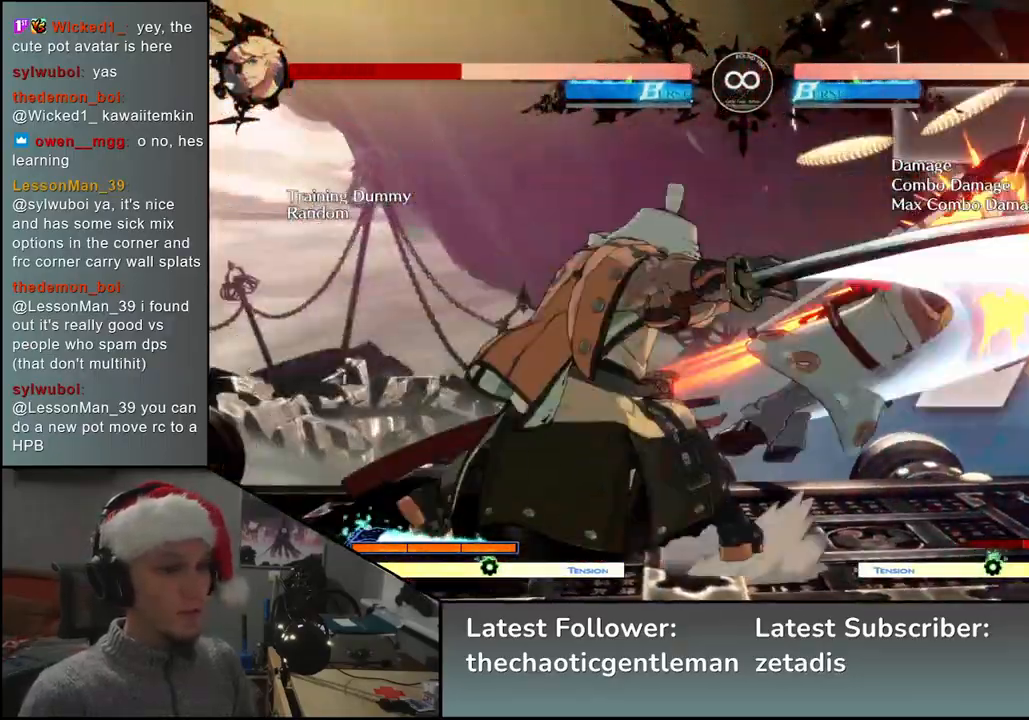
{"buttons": ["CROSS", "SQUARE", "TRIANGLE", "R1", "R2"], "left_stick": "right", "events": [[133, "TRIANGLE", "down"], [250, "TRIANGLE", "up"], [333, "left_stick", "right"], [450, "SQUARE", "down"], [467, "CROSS", "down"], [467, "R1", "down"], [467, "R2", "down"], [467, "TRIANGLE", "down"]]}
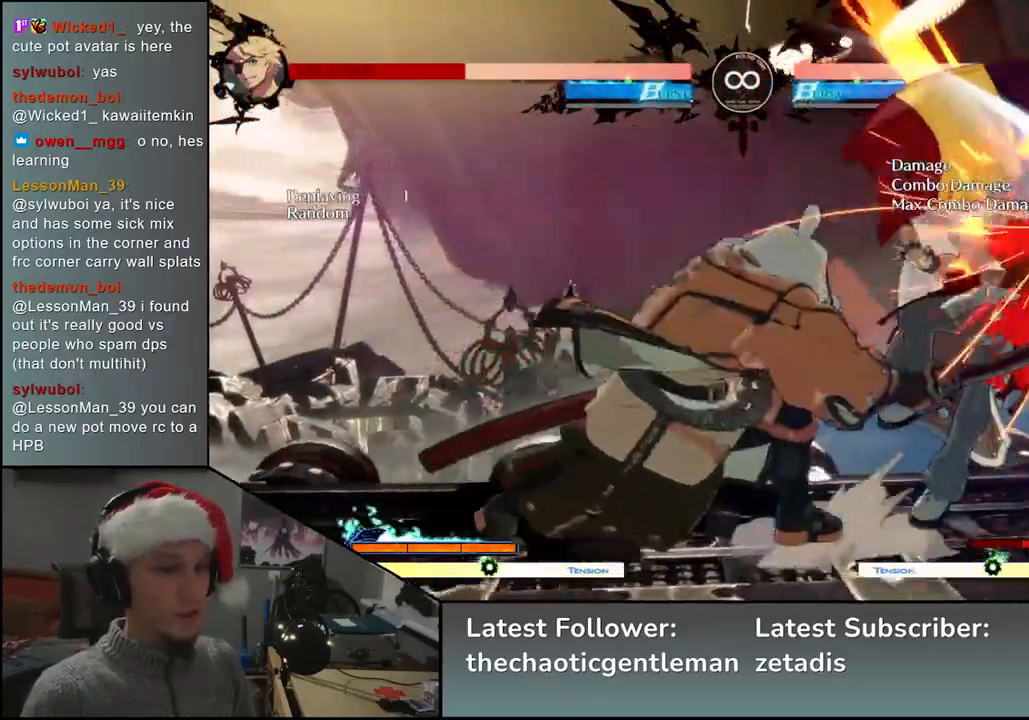
{"buttons": [], "left_stick": "right", "events": [[33, "CROSS", "up"], [100, "TRIANGLE", "up"], [117, "SQUARE", "up"], [133, "R1", "up"], [133, "R2", "up"]]}
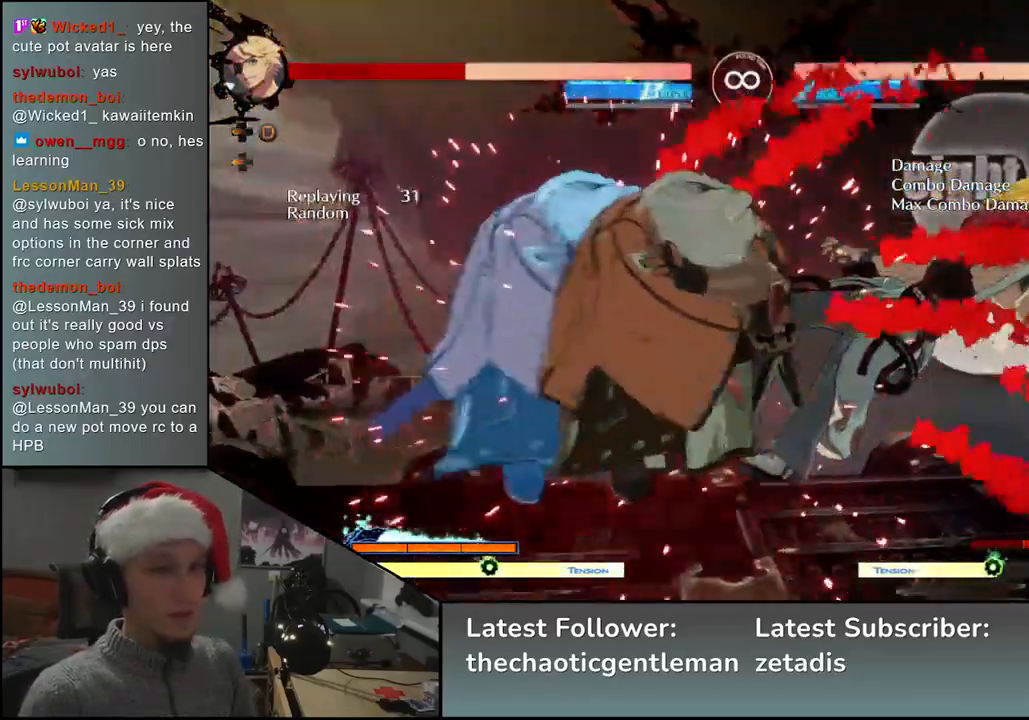
{"buttons": [], "left_stick": "down", "events": [[467, "left_stick", "down"]]}
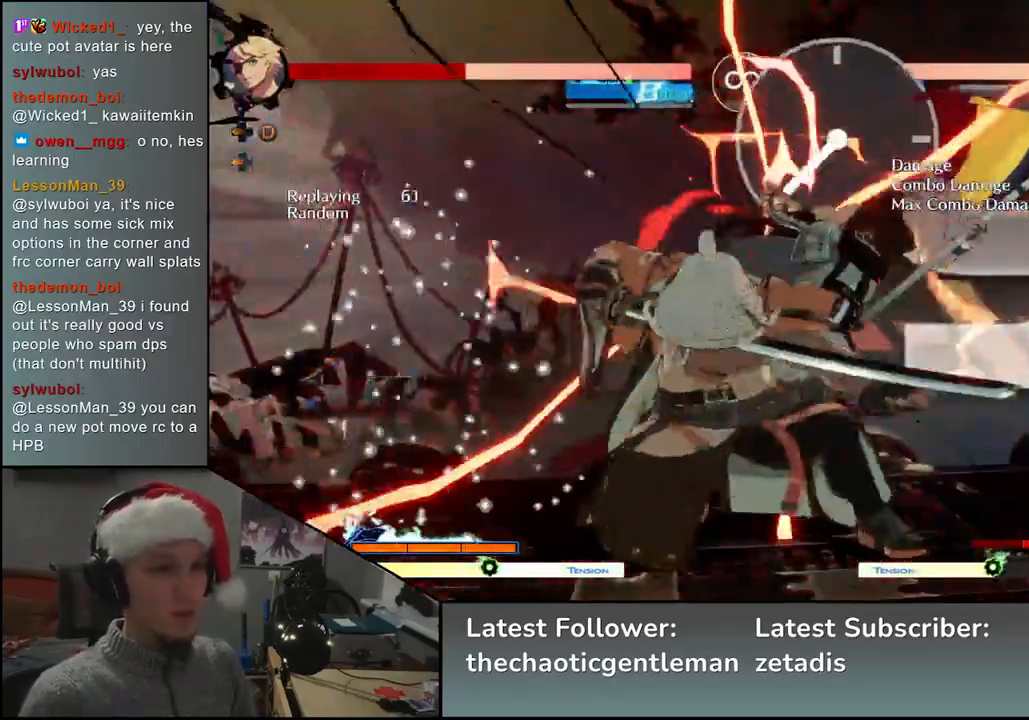
{"buttons": [], "left_stick": "left", "events": [[200, "SQUARE", "down"], [333, "SQUARE", "up"], [400, "left_stick", "left"]]}
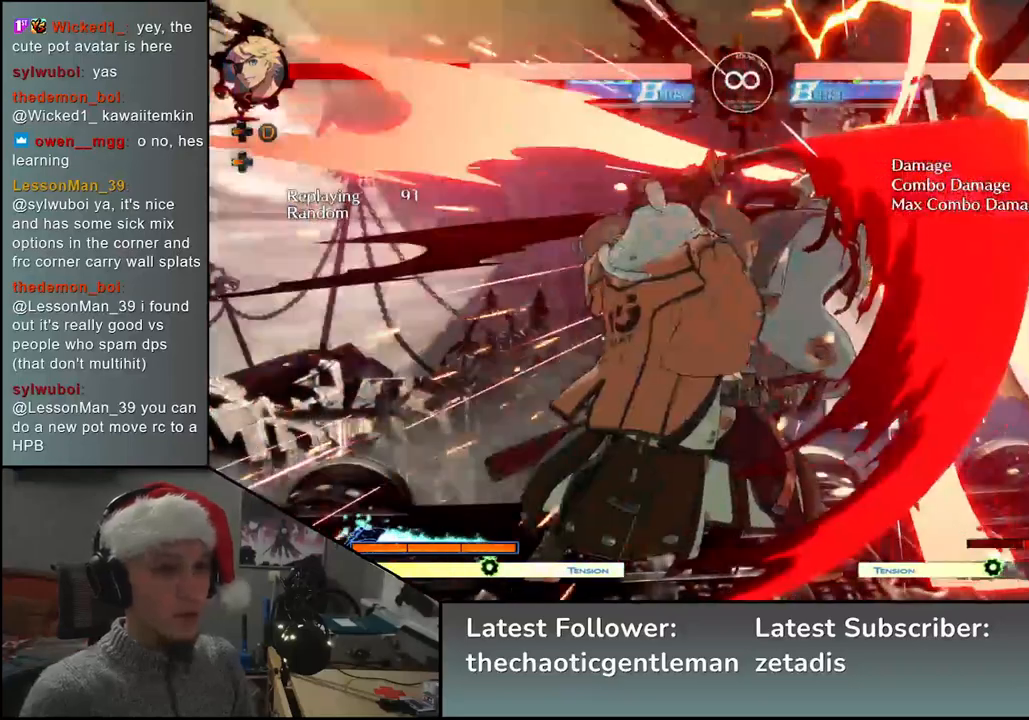
{"buttons": [], "left_stick": "left", "events": [[83, "left_stick", "down"], [133, "left_stick", "right"], [200, "L2", "down"], [250, "left_stick", "left"], [283, "L2", "up"]]}
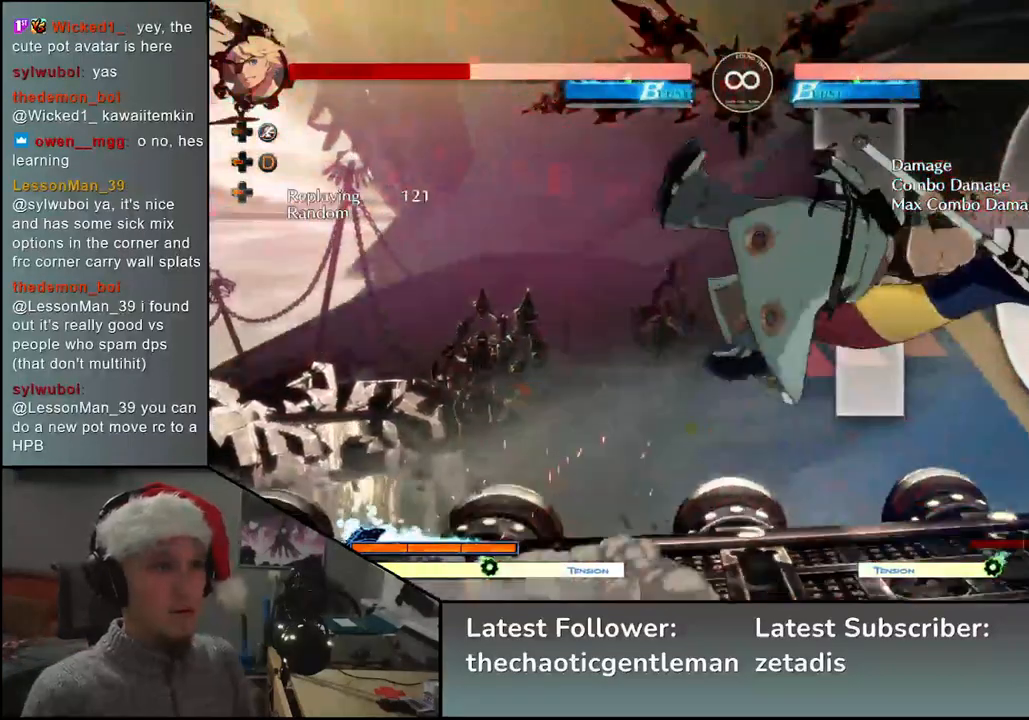
{"buttons": [], "left_stick": "center", "events": [[67, "TRIANGLE", "down"], [117, "left_stick", "center"], [150, "TRIANGLE", "up"]]}
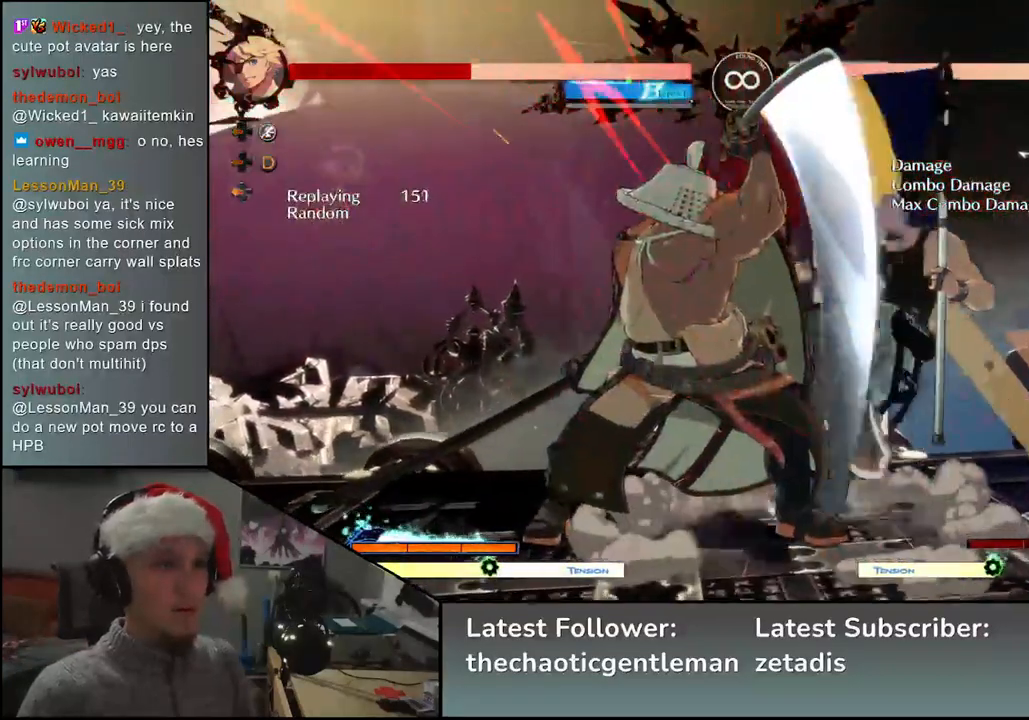
{"buttons": ["START"], "left_stick": "center", "events": [[383, "START", "down"]]}
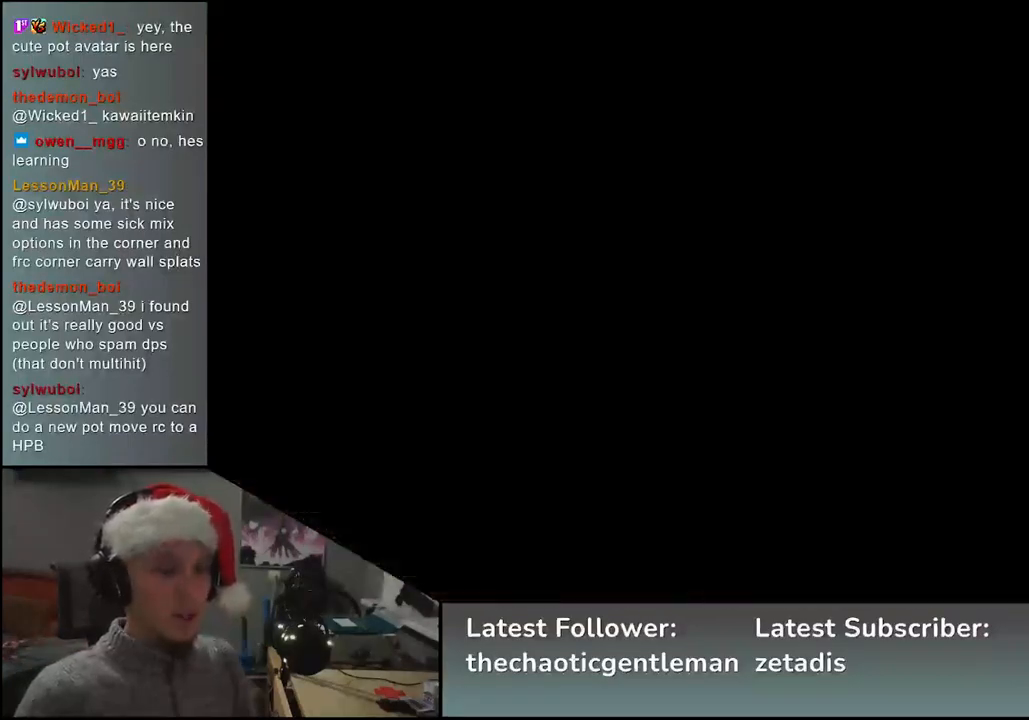
{"buttons": [], "left_stick": "center", "events": [[33, "START", "up"]]}